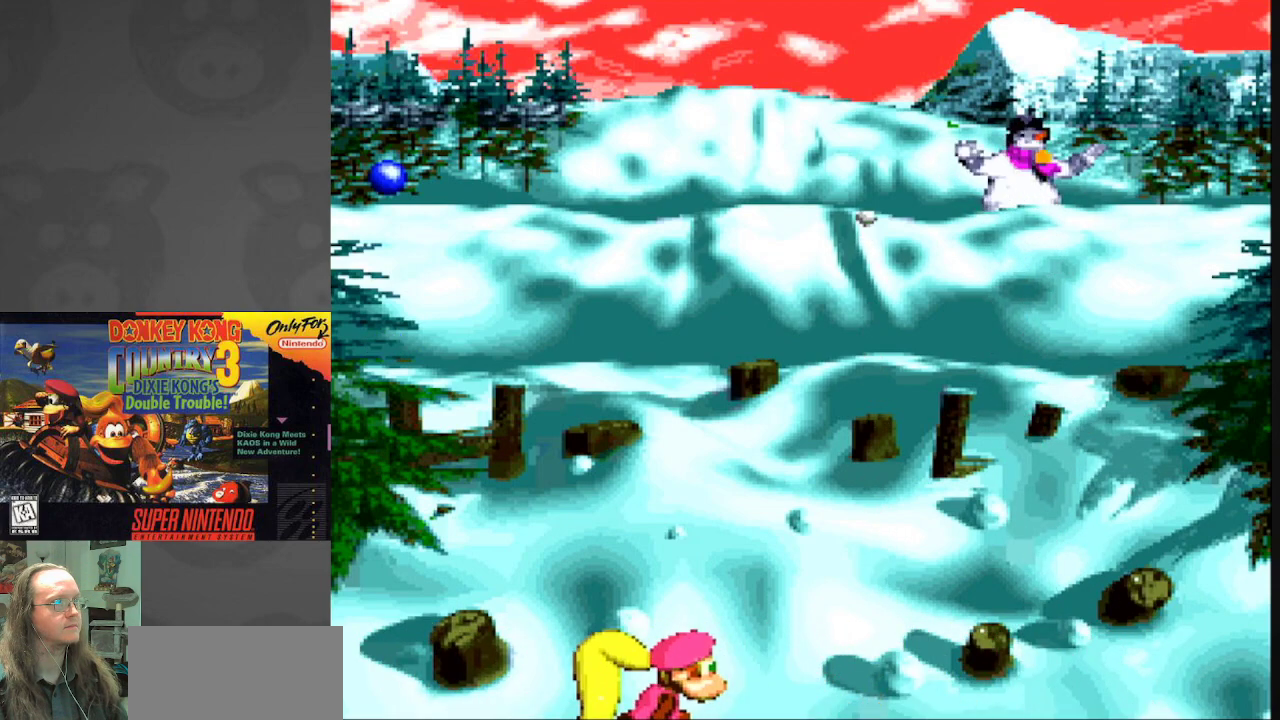
Gameplay with a controller (Nintendo layout); each line is a JSON object with the inputs held at the frame after it. "events" lists button and stick changes between this image and that frame as [ms after this image, input, new state], when the widget could be followed in between. Not read: L3 R3.
{"buttons": [], "events": [[67, "DPAD_LEFT", "up"]]}
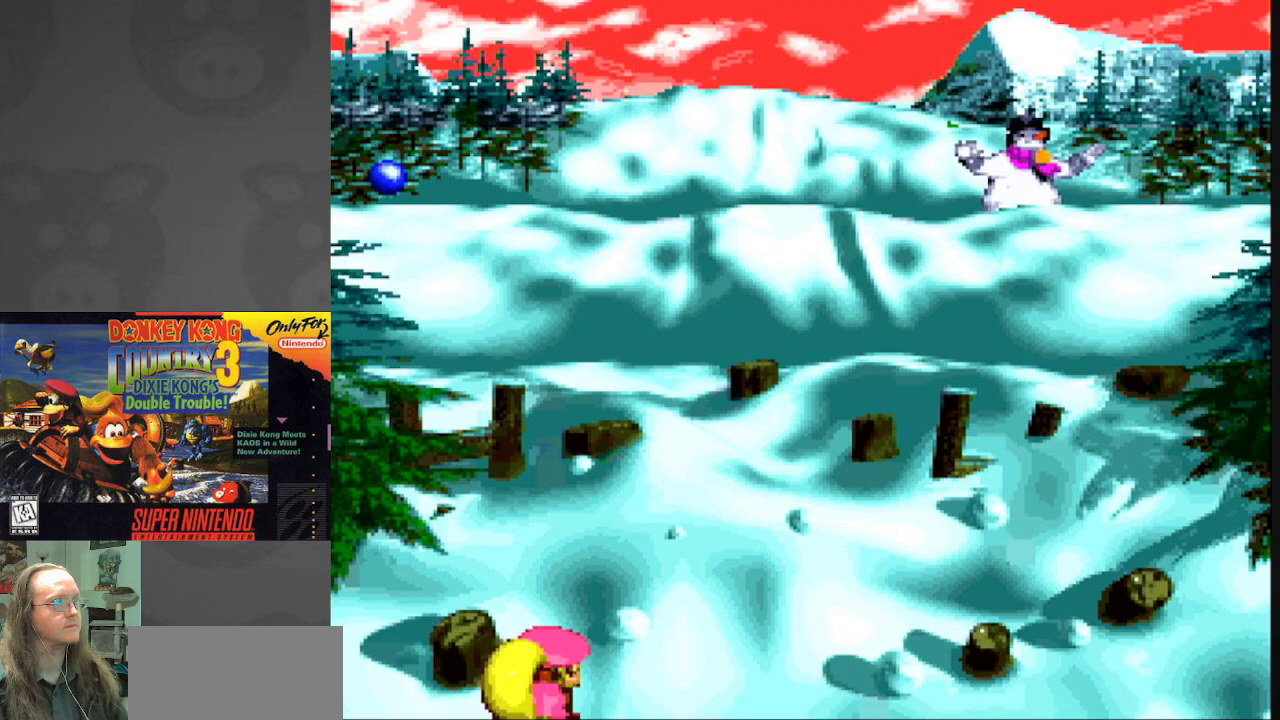
{"buttons": ["DPAD_RIGHT"], "events": [[417, "DPAD_RIGHT", "down"]]}
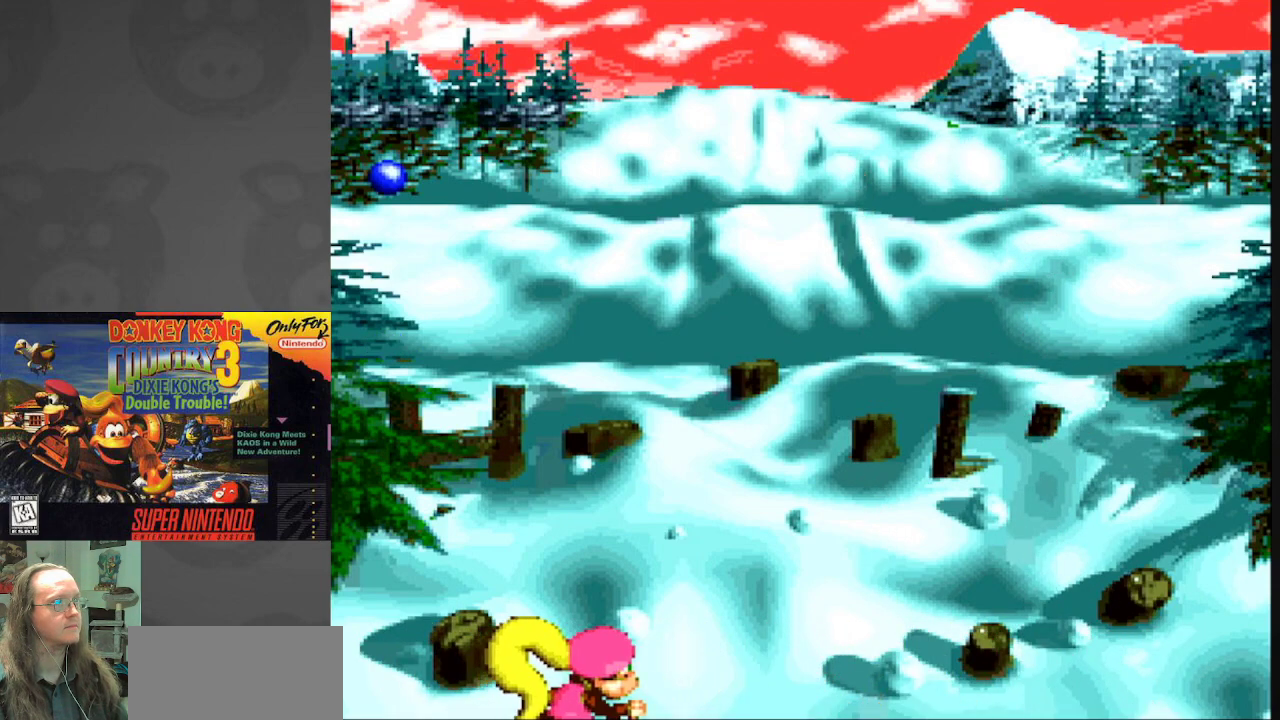
{"buttons": [], "events": [[150, "DPAD_RIGHT", "up"], [267, "DPAD_DOWN", "down"], [400, "DPAD_DOWN", "up"]]}
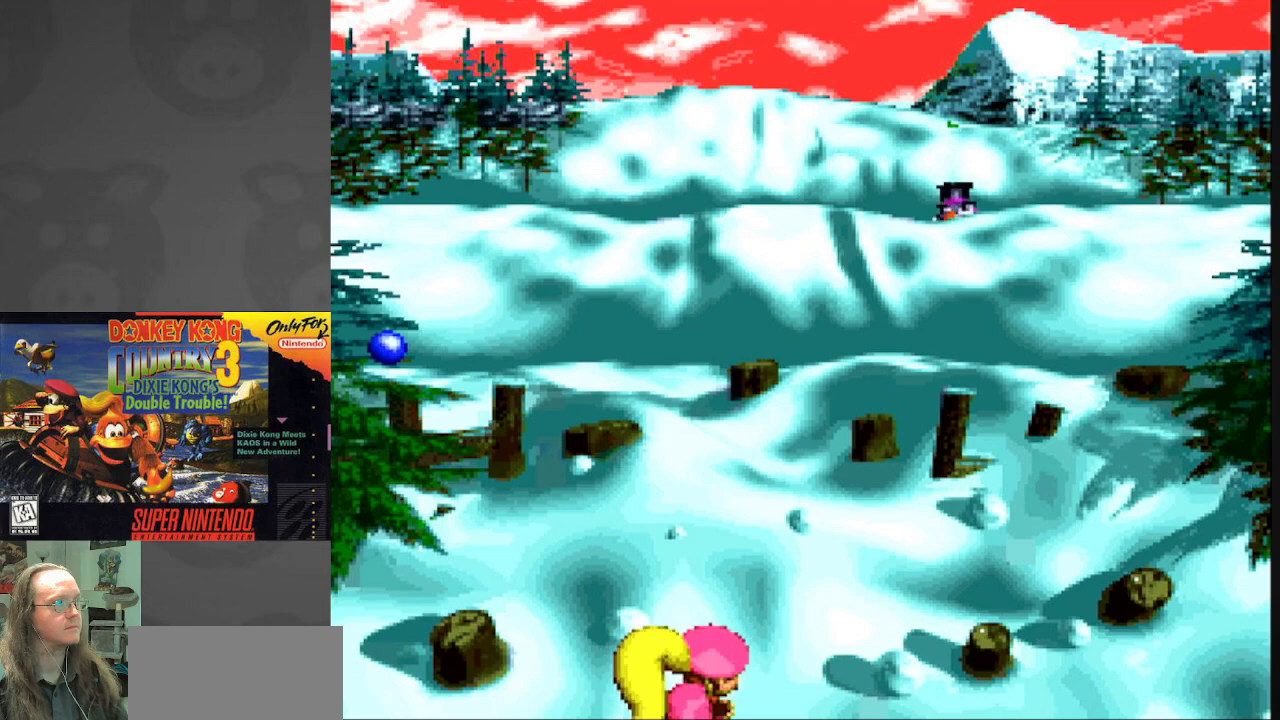
{"buttons": ["DPAD_UP", "DPAD_RIGHT"], "events": [[50, "DPAD_LEFT", "down"], [167, "DPAD_LEFT", "up"], [200, "DPAD_RIGHT", "down"], [467, "DPAD_UP", "down"]]}
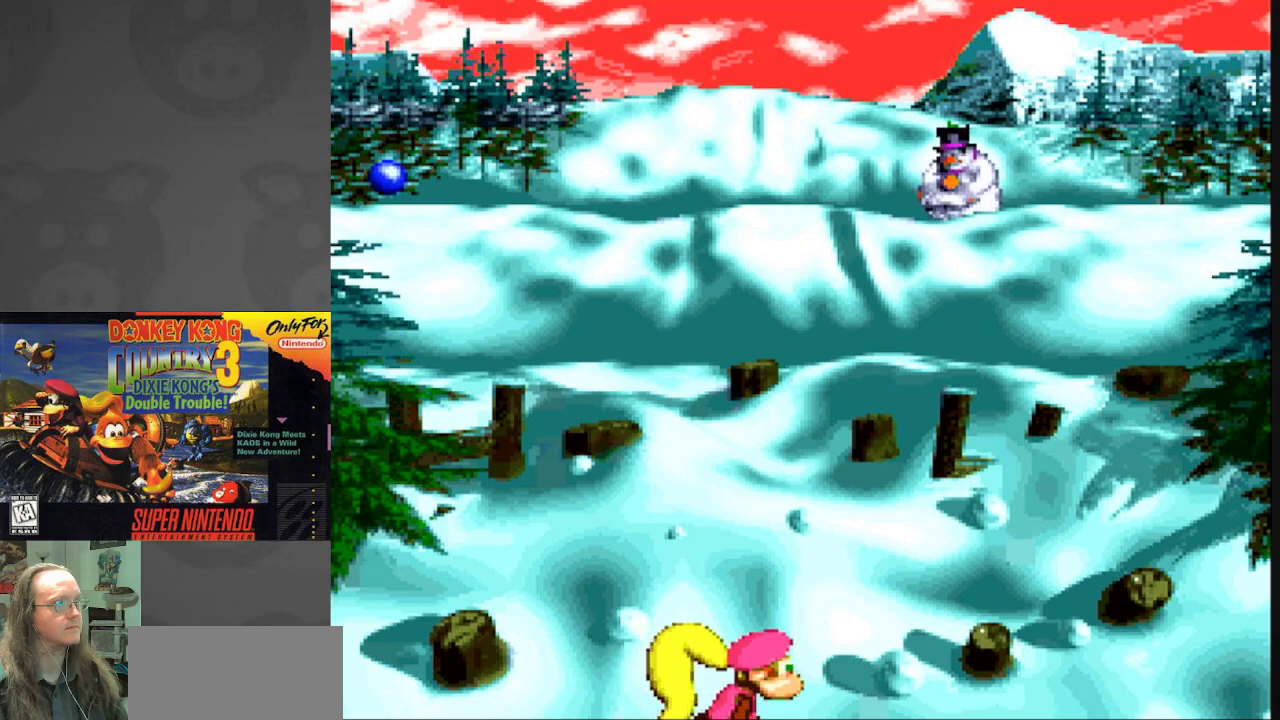
{"buttons": ["DPAD_UP"], "events": [[67, "DPAD_RIGHT", "up"], [183, "DPAD_RIGHT", "down"], [267, "DPAD_UP", "up"], [417, "DPAD_UP", "down"], [483, "DPAD_RIGHT", "up"]]}
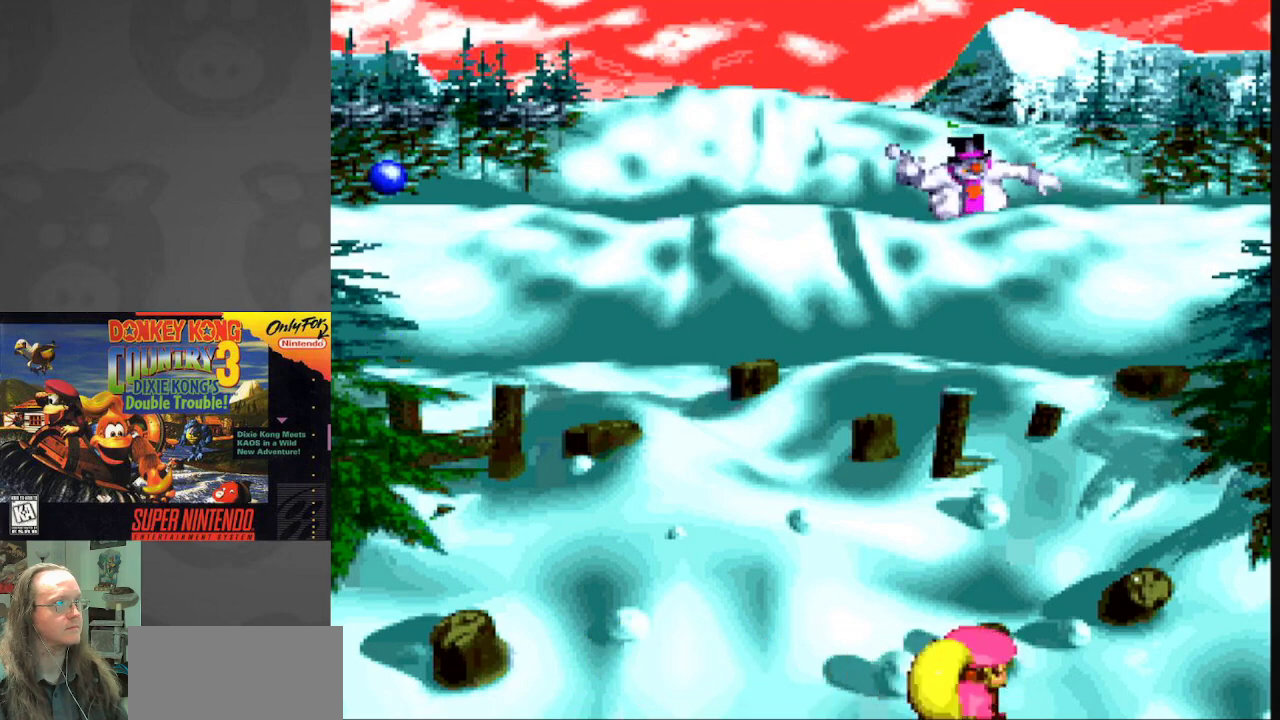
{"buttons": ["DPAD_LEFT"], "events": [[17, "B", "down"], [83, "B", "up"], [83, "DPAD_UP", "up"], [200, "DPAD_LEFT", "down"], [217, "B", "down"], [317, "B", "up"]]}
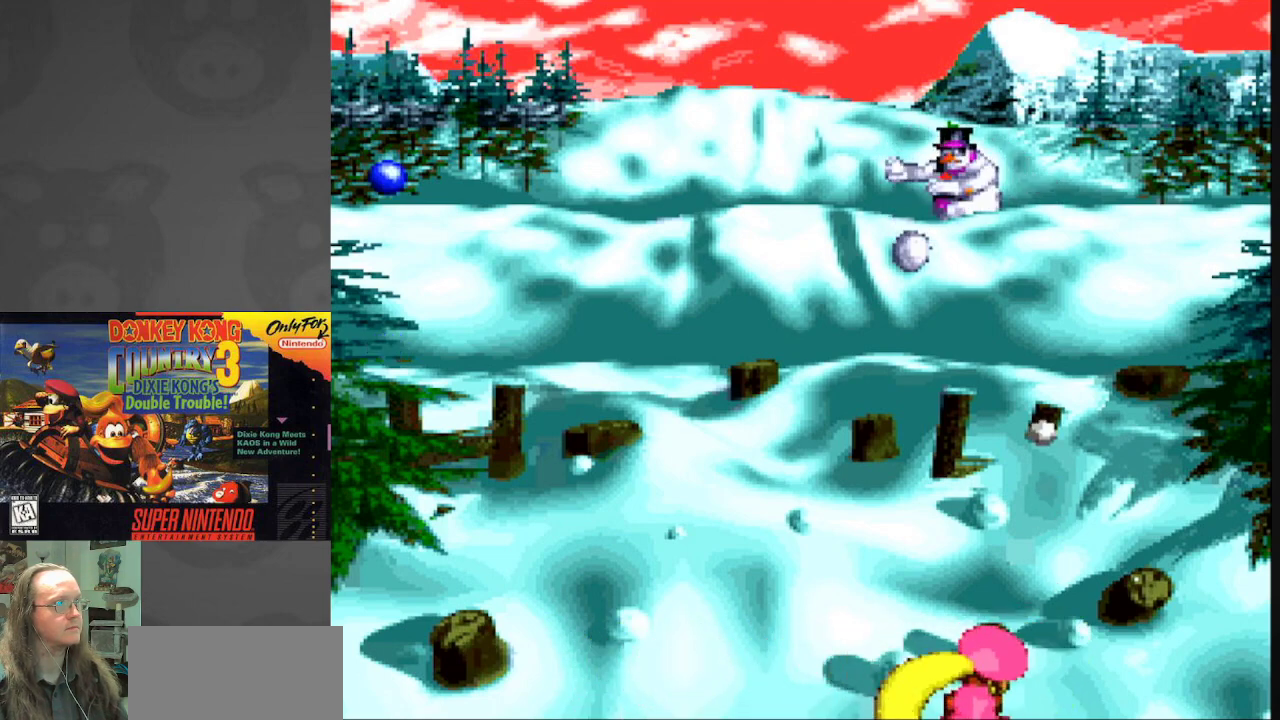
{"buttons": ["DPAD_LEFT"], "events": []}
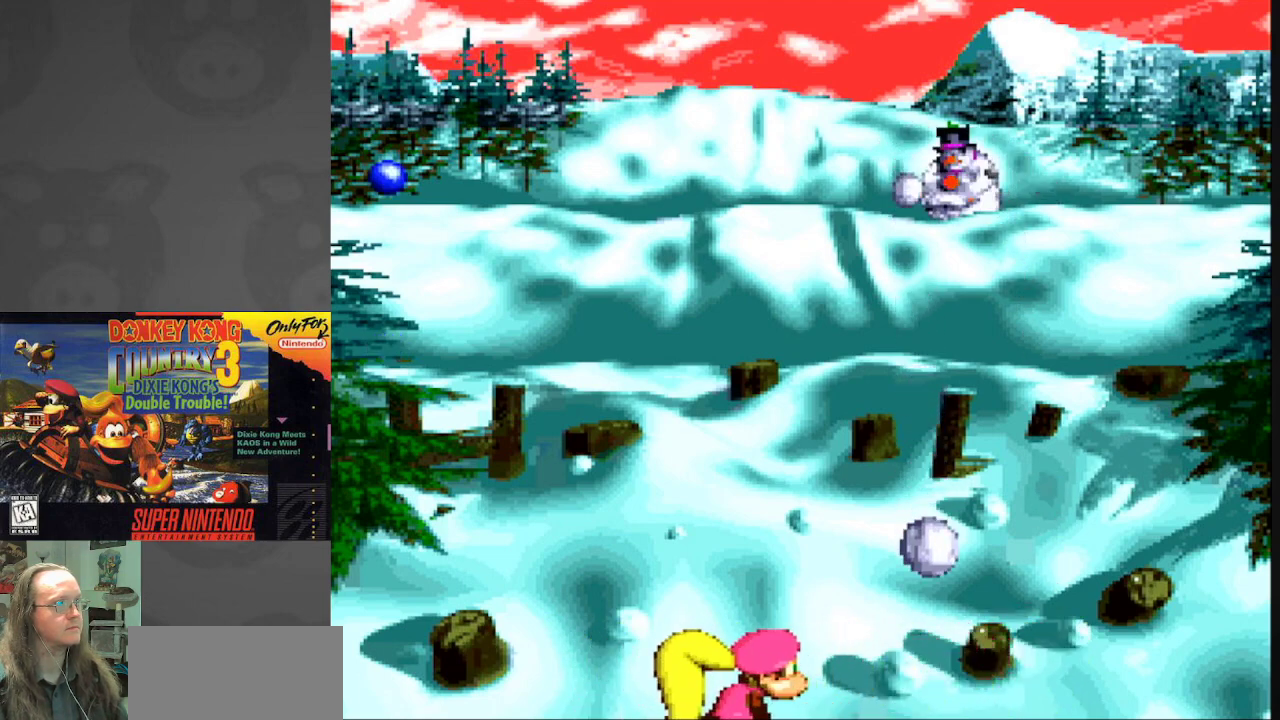
{"buttons": ["DPAD_RIGHT"], "events": [[217, "DPAD_LEFT", "up"], [367, "DPAD_RIGHT", "down"]]}
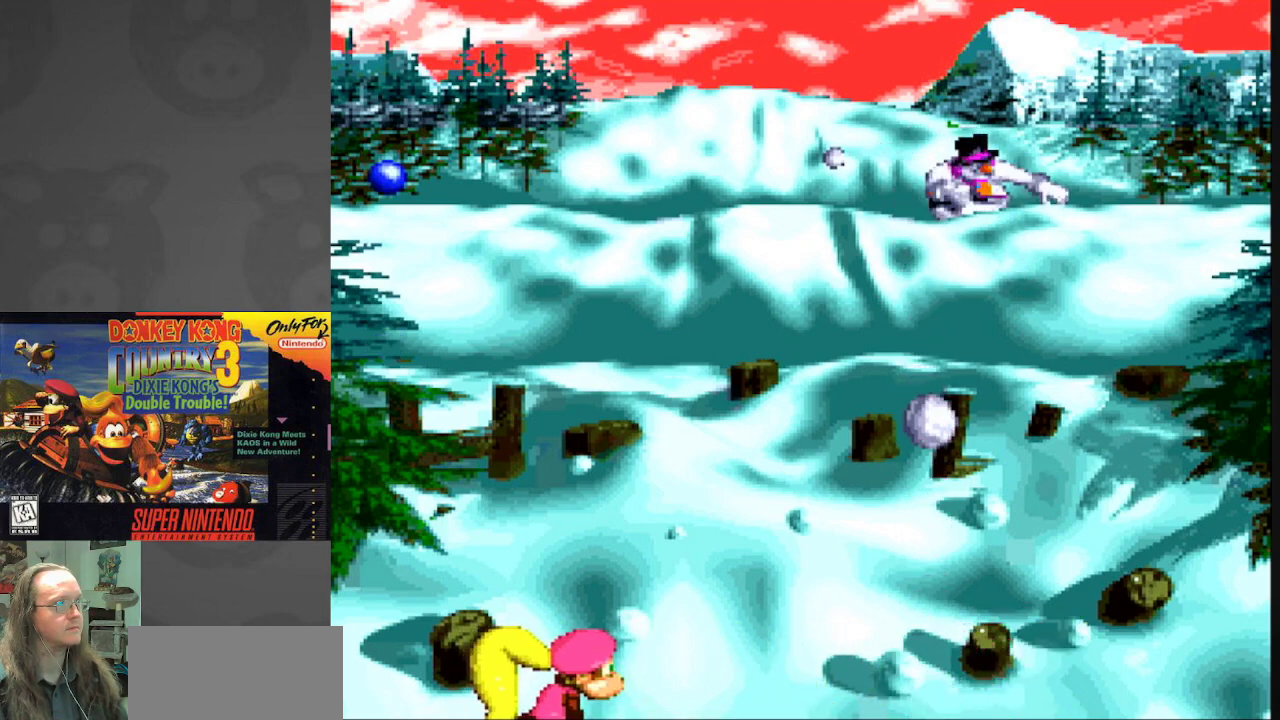
{"buttons": ["DPAD_RIGHT"], "events": []}
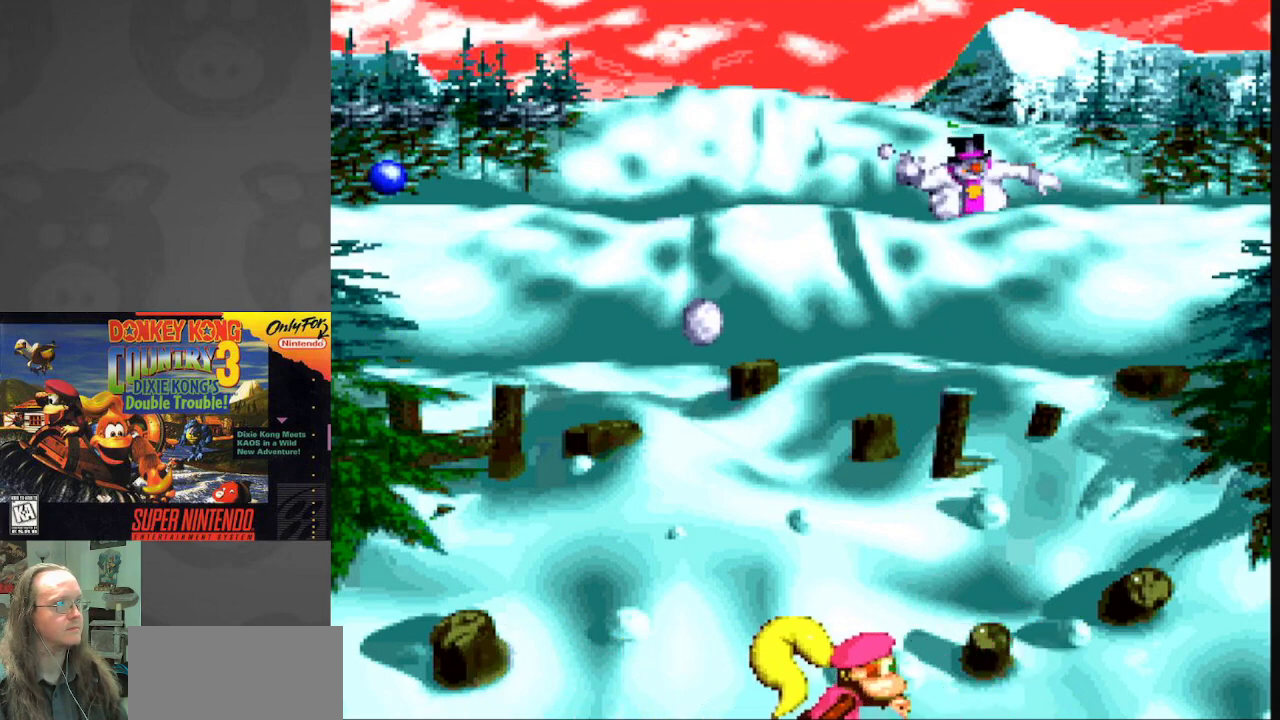
{"buttons": ["B"], "events": [[100, "B", "down"], [183, "DPAD_RIGHT", "up"], [200, "B", "up"], [267, "B", "down"], [350, "B", "up"], [450, "B", "down"]]}
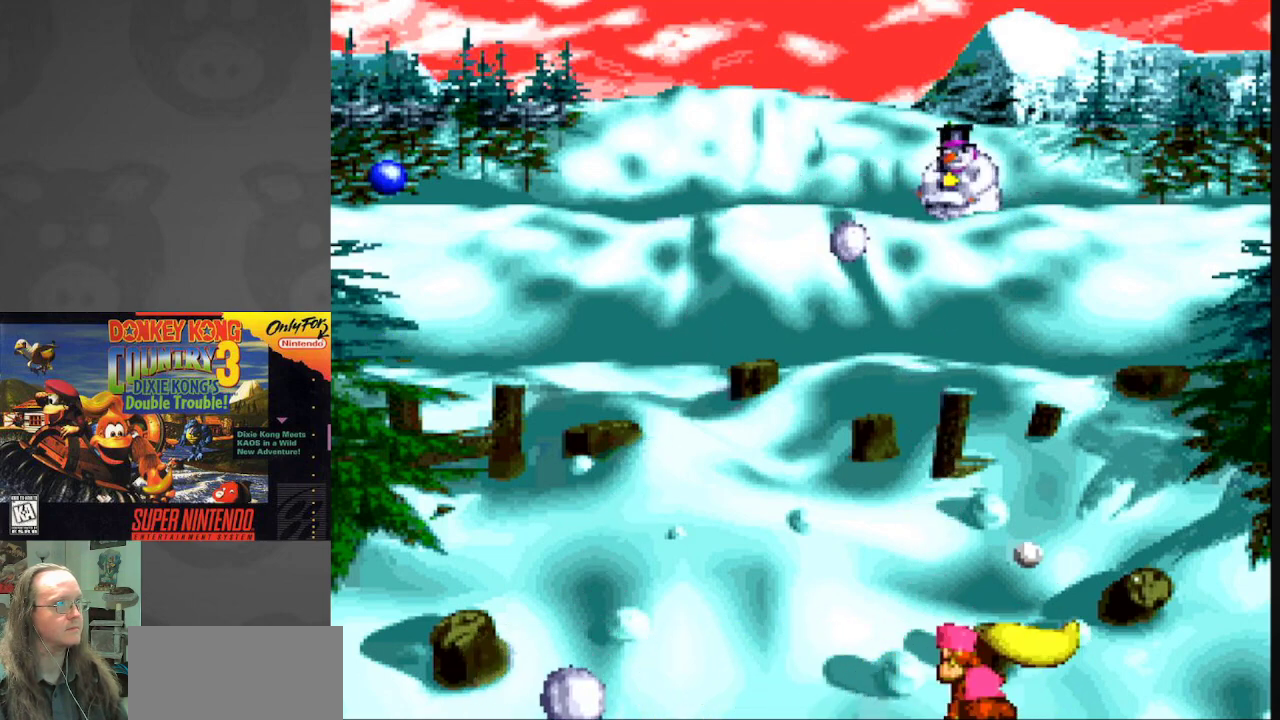
{"buttons": ["DPAD_LEFT"], "events": [[33, "B", "up"], [433, "DPAD_LEFT", "down"]]}
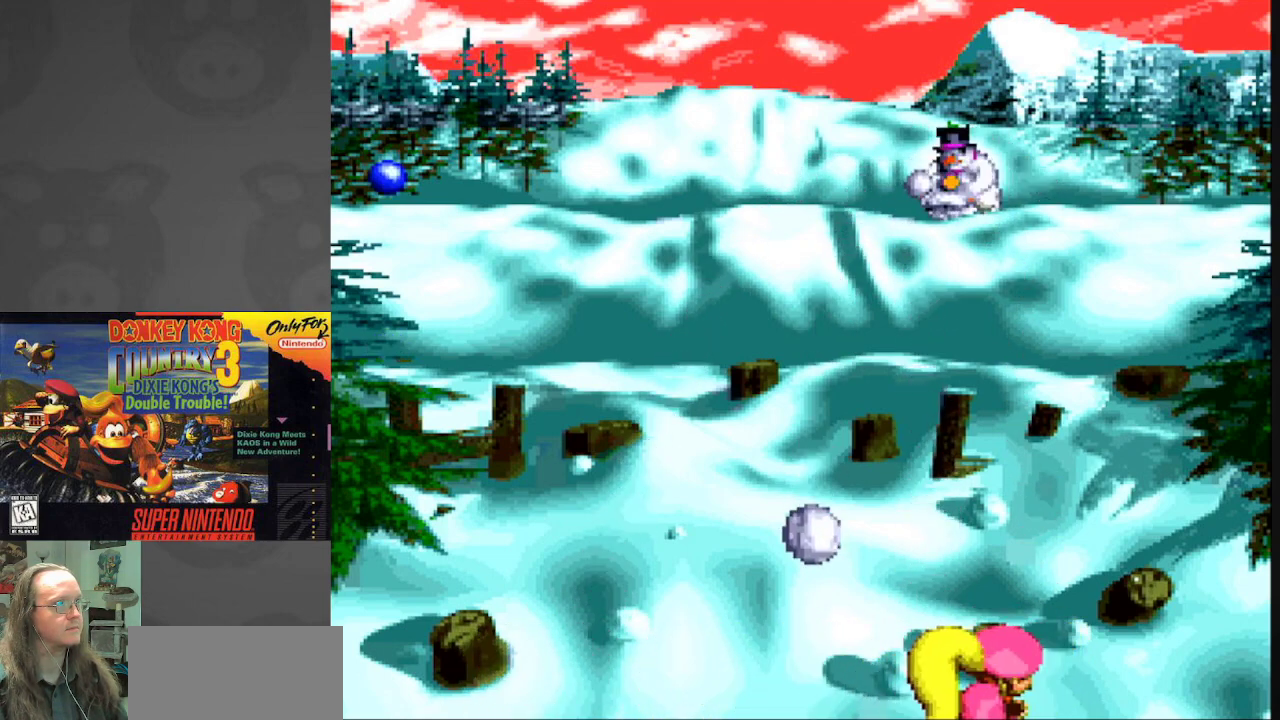
{"buttons": ["DPAD_LEFT"], "events": []}
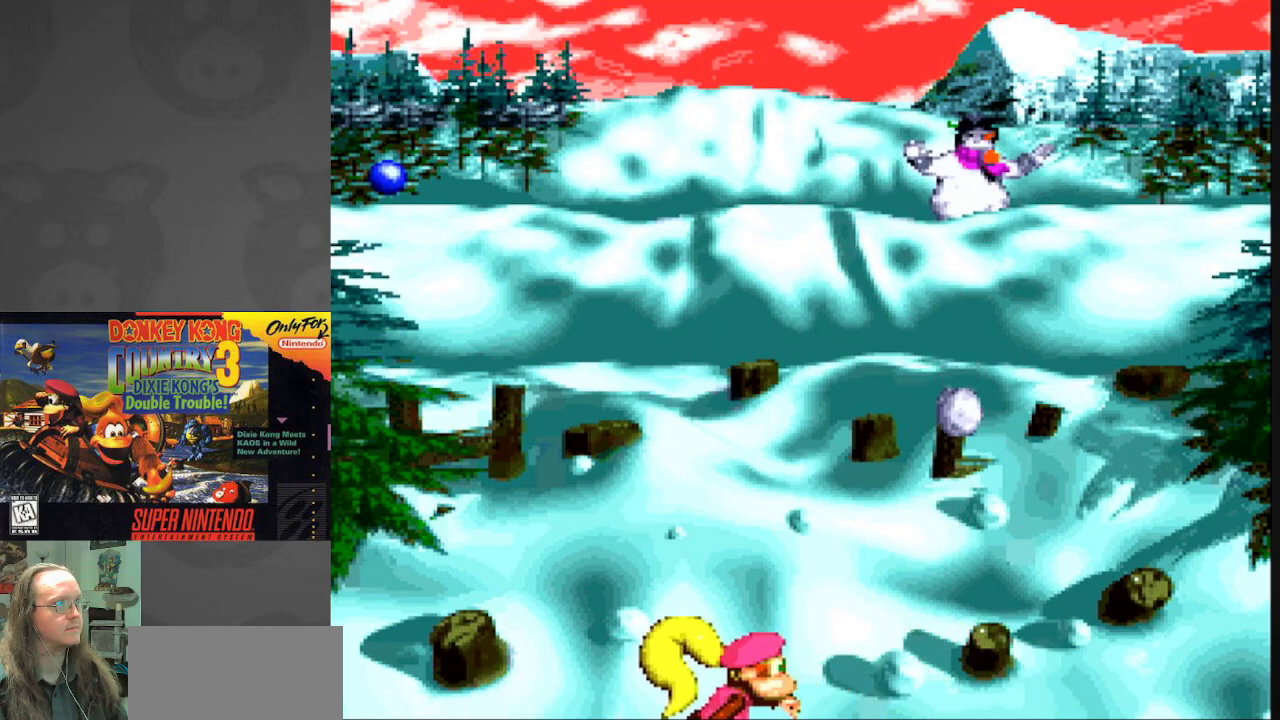
{"buttons": [], "events": [[133, "DPAD_LEFT", "up"], [283, "DPAD_DOWN", "down"], [417, "DPAD_DOWN", "up"]]}
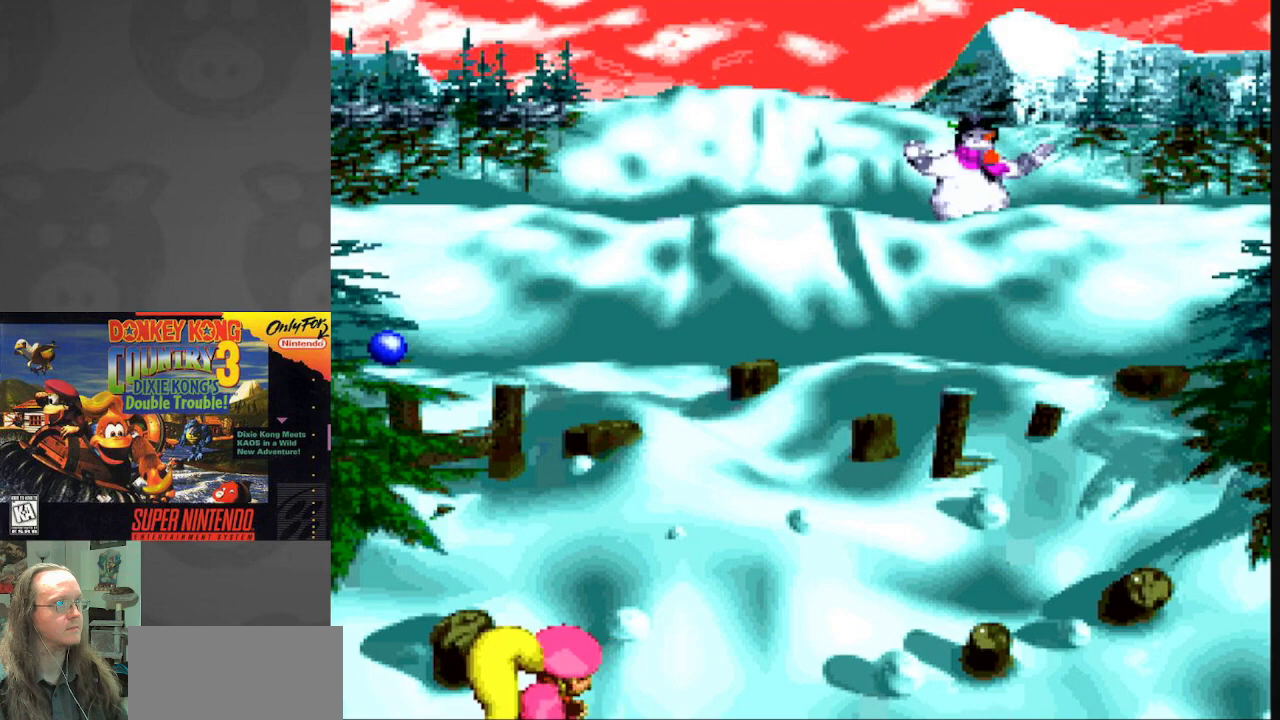
{"buttons": [], "events": []}
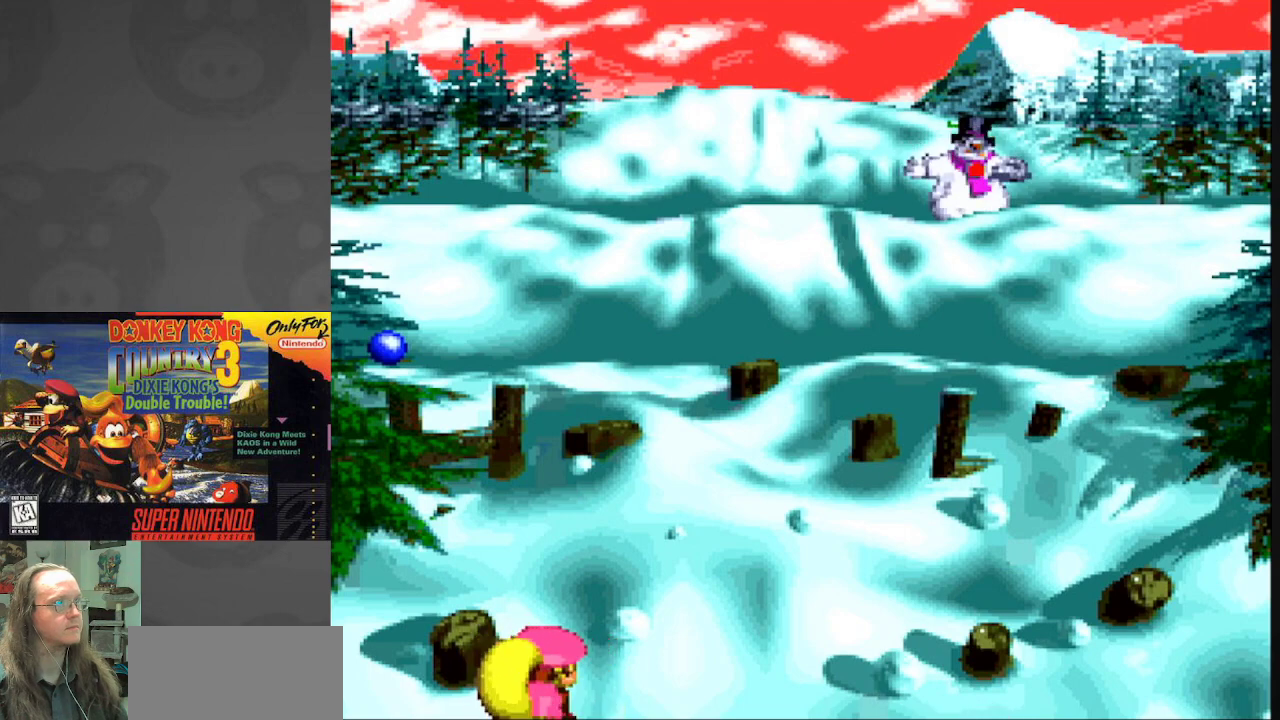
{"buttons": ["DPAD_RIGHT"], "events": [[400, "DPAD_RIGHT", "down"]]}
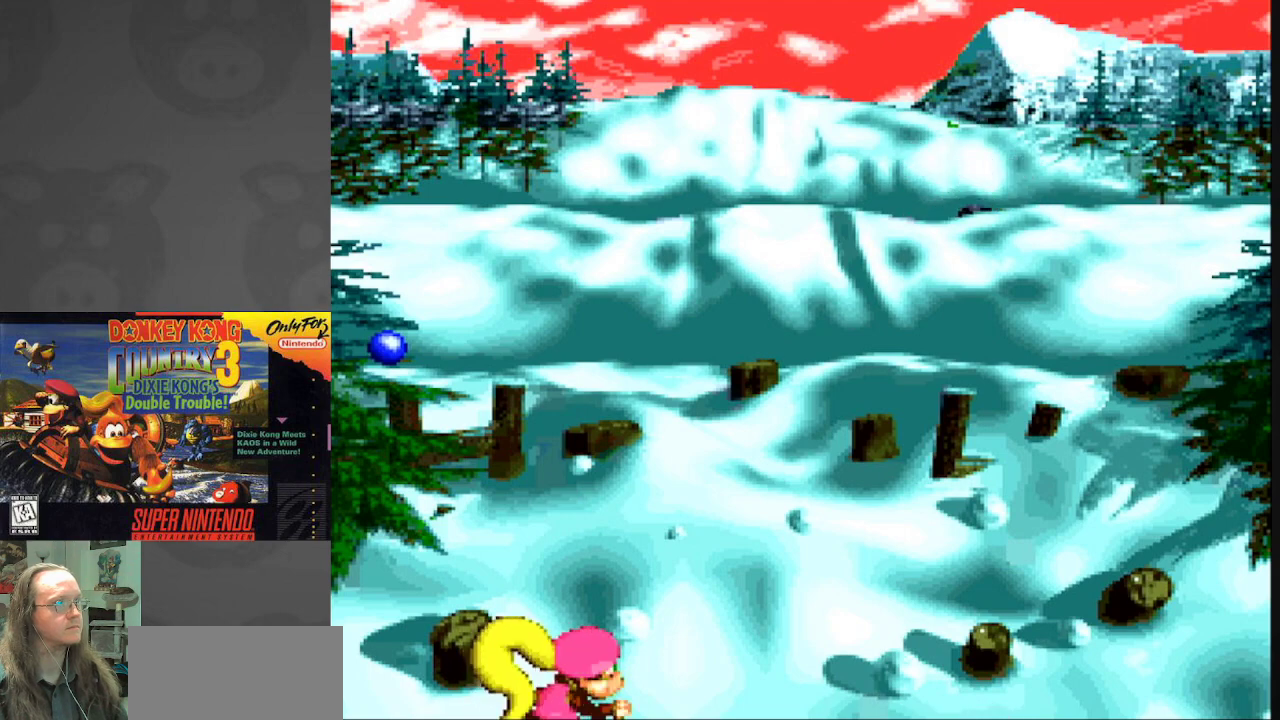
{"buttons": [], "events": [[33, "DPAD_RIGHT", "up"]]}
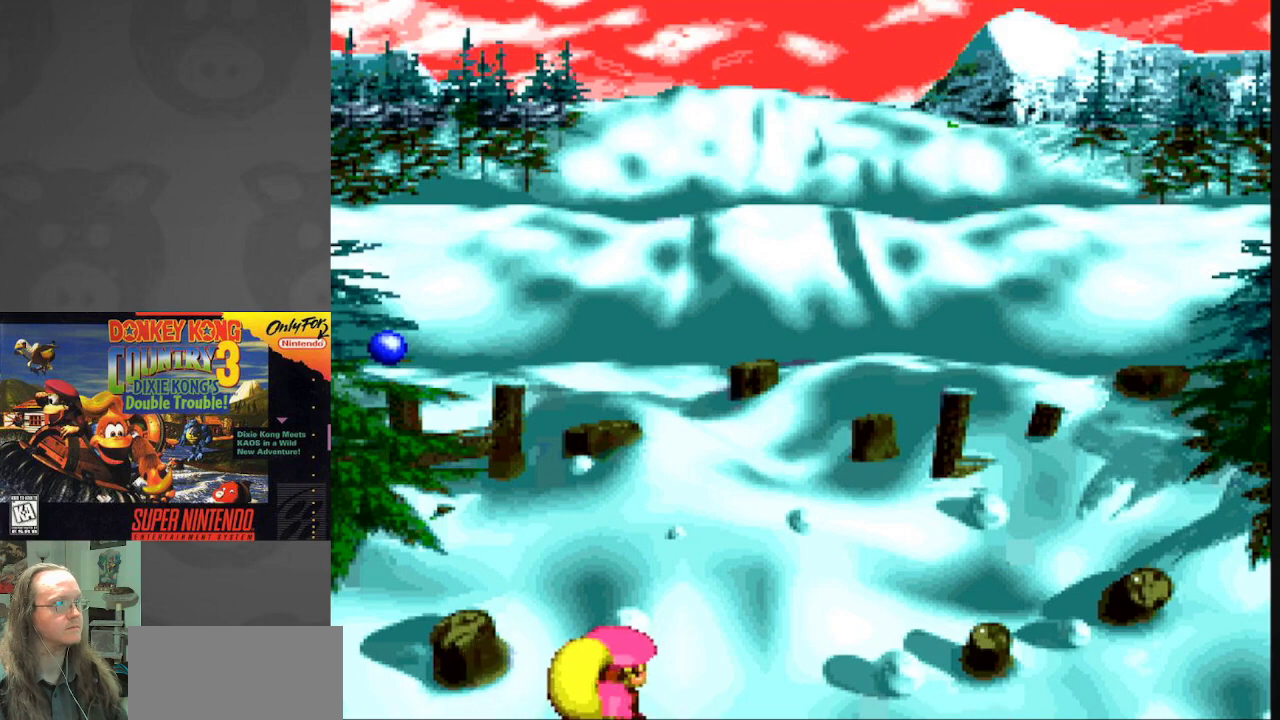
{"buttons": ["DPAD_RIGHT"], "events": [[183, "DPAD_RIGHT", "down"]]}
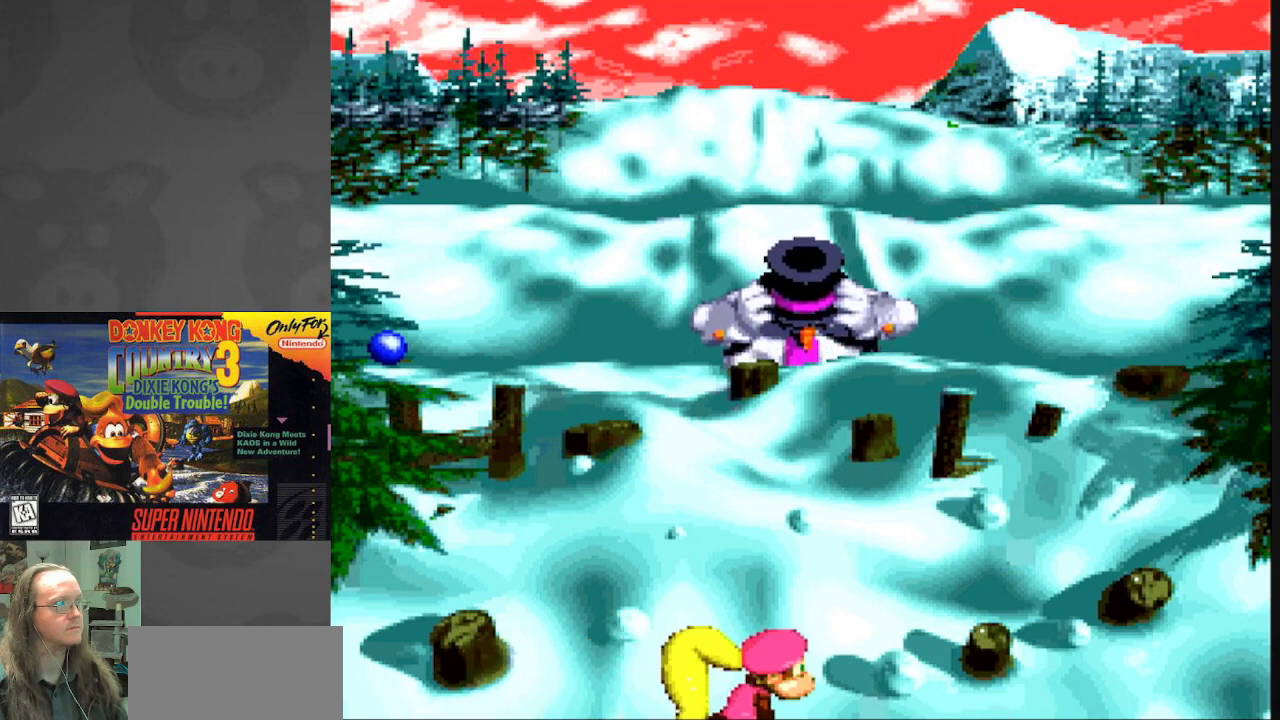
{"buttons": [], "events": [[33, "DPAD_RIGHT", "up"], [167, "DPAD_LEFT", "down"], [283, "DPAD_LEFT", "up"]]}
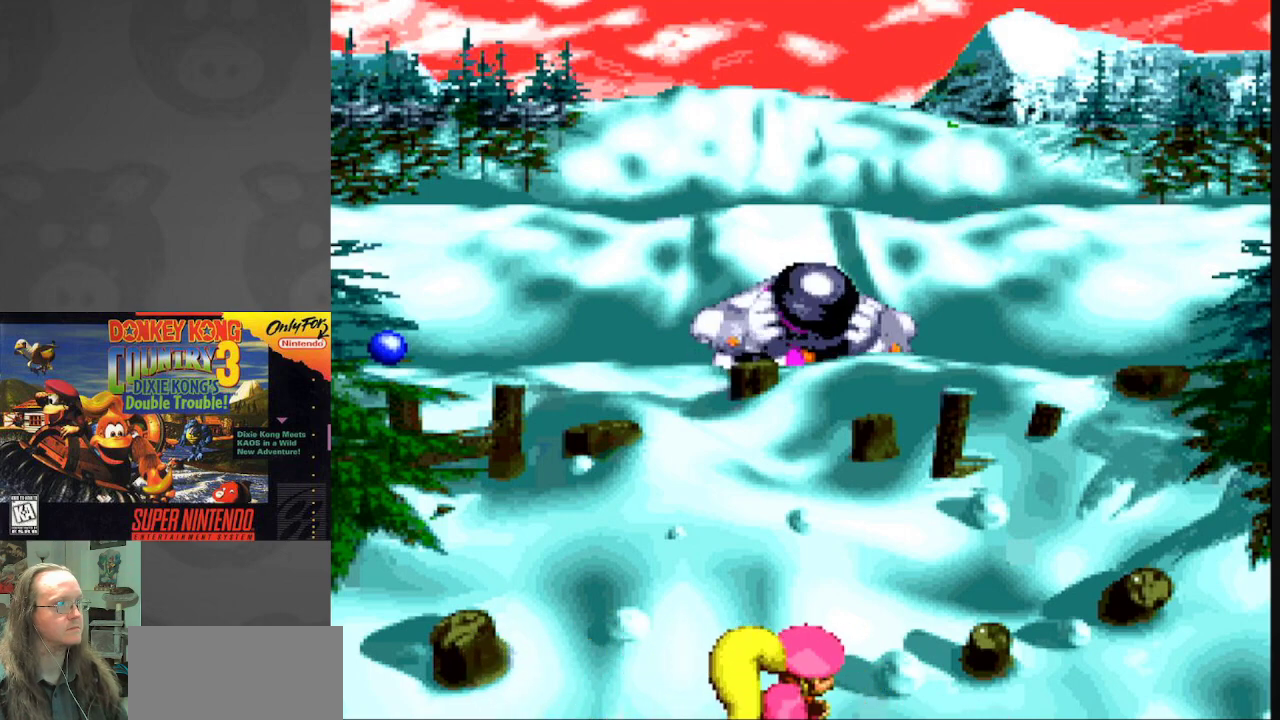
{"buttons": [], "events": [[283, "DPAD_LEFT", "down"], [350, "DPAD_LEFT", "up"]]}
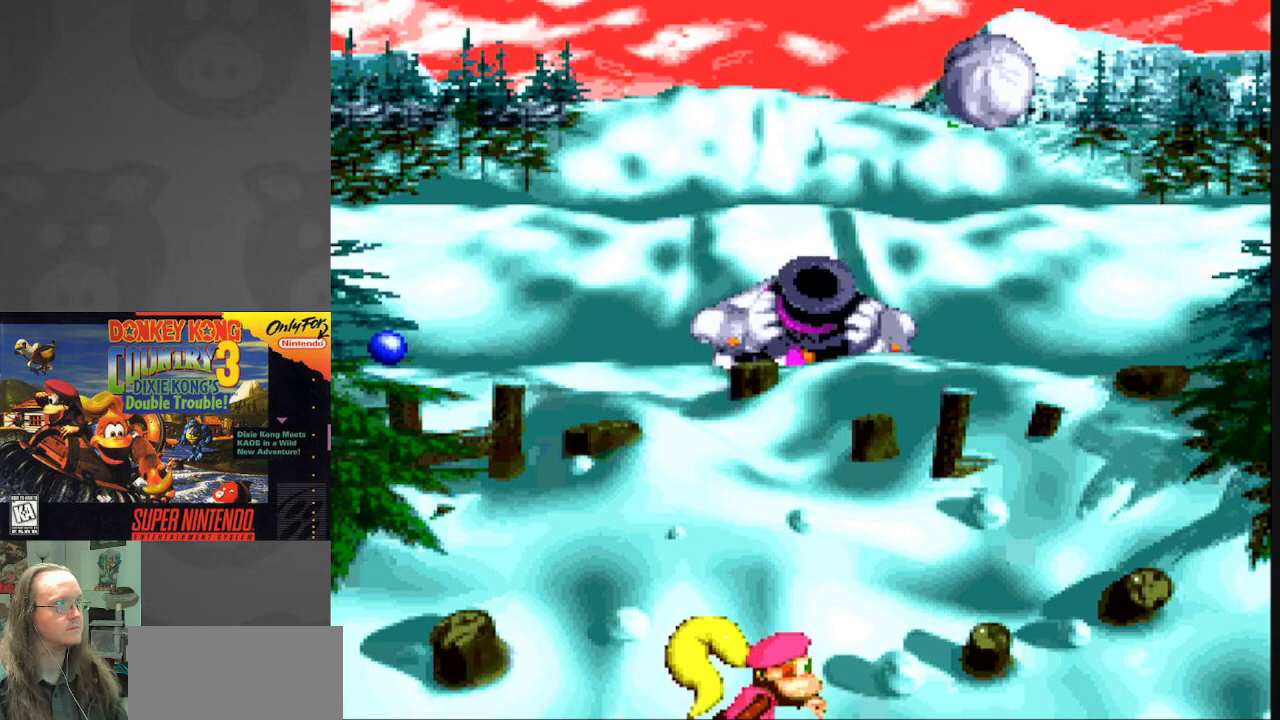
{"buttons": [], "events": [[17, "DPAD_LEFT", "down"], [233, "DPAD_LEFT", "up"]]}
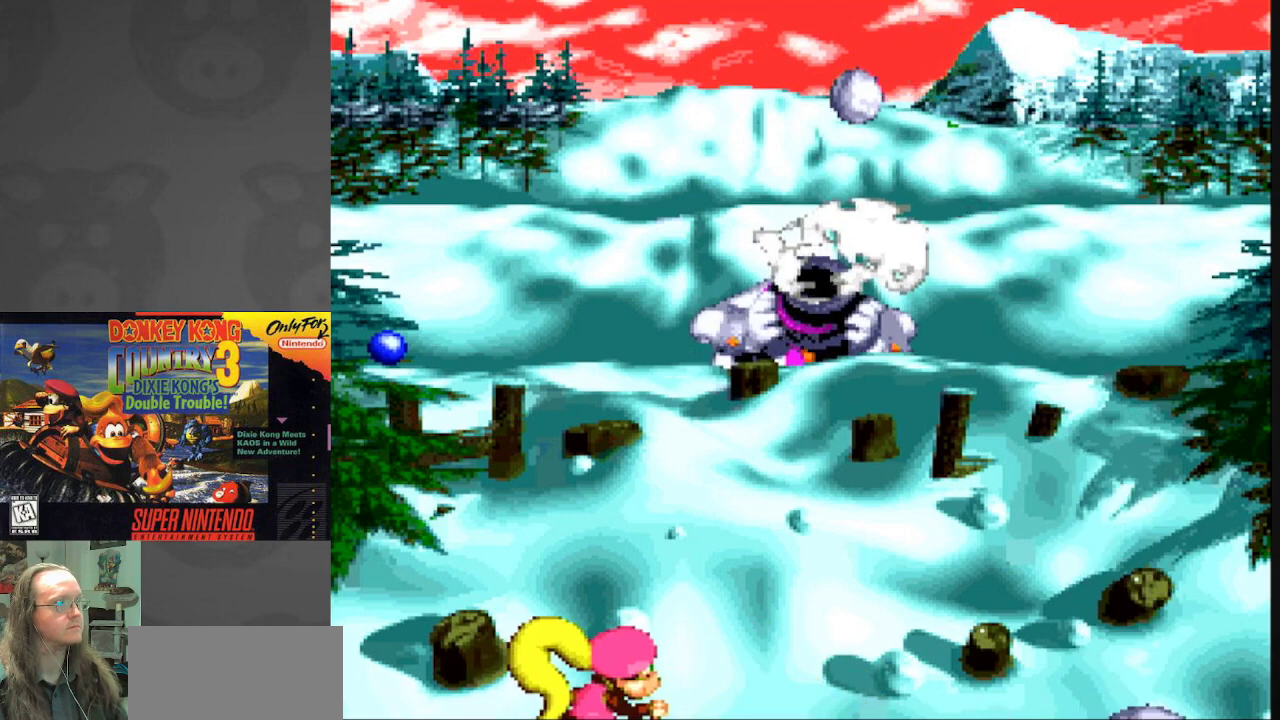
{"buttons": [], "events": []}
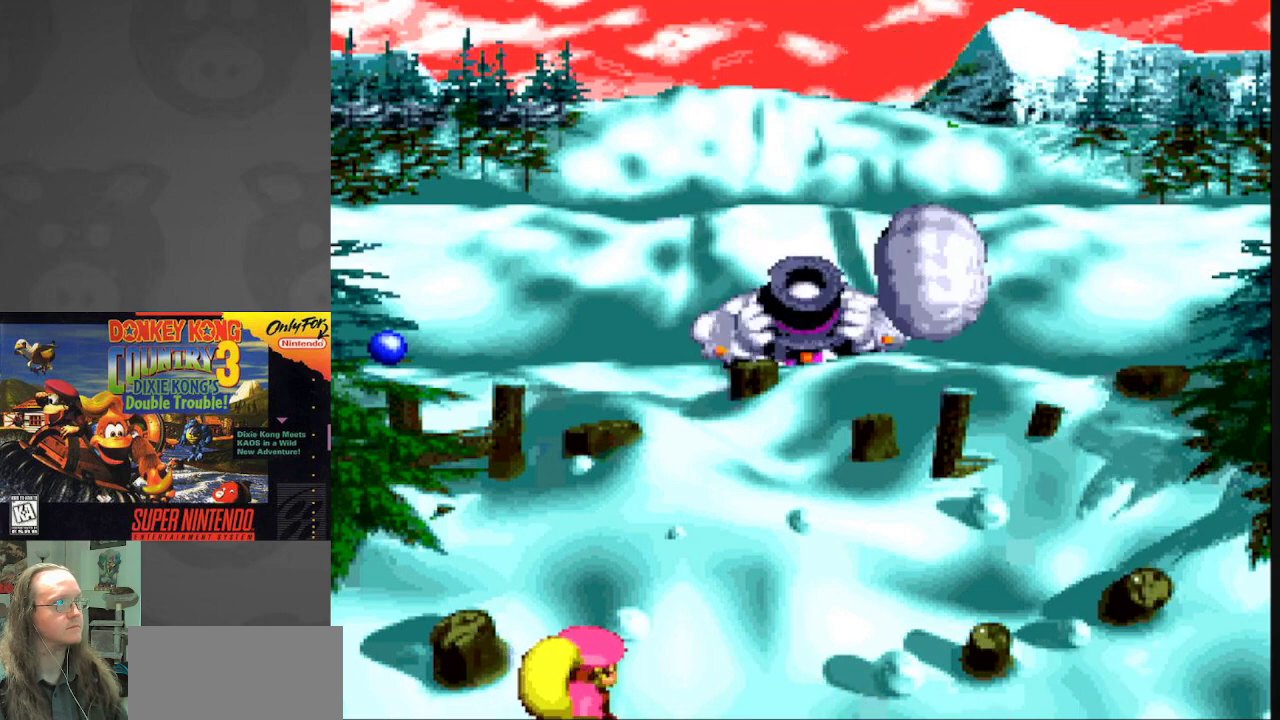
{"buttons": [], "events": []}
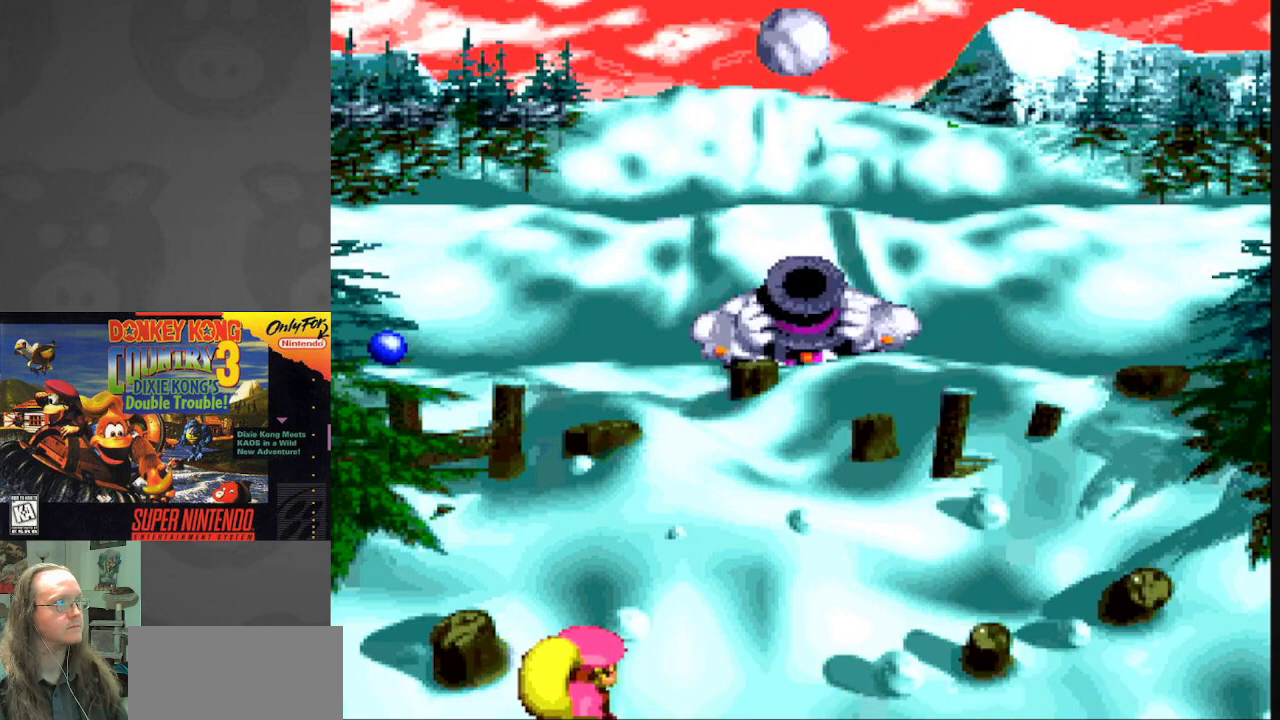
{"buttons": [], "events": []}
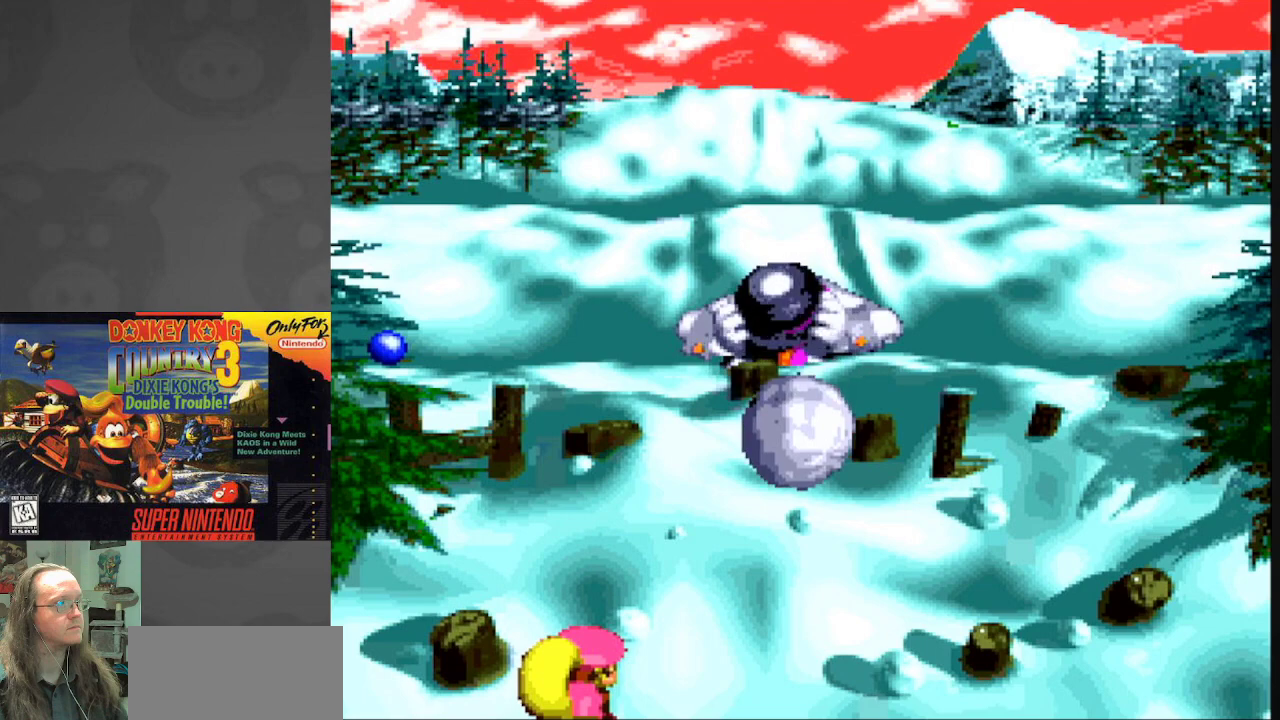
{"buttons": ["DPAD_RIGHT"], "events": [[167, "DPAD_RIGHT", "down"]]}
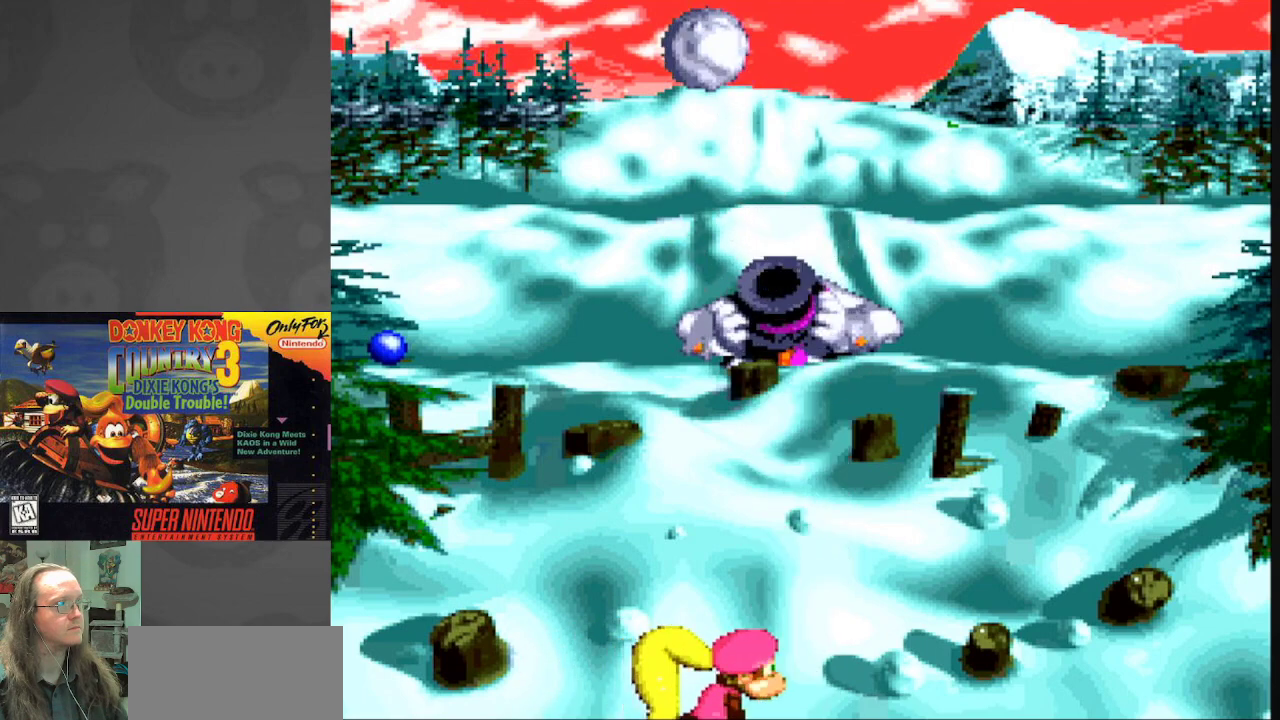
{"buttons": [], "events": [[67, "DPAD_RIGHT", "up"]]}
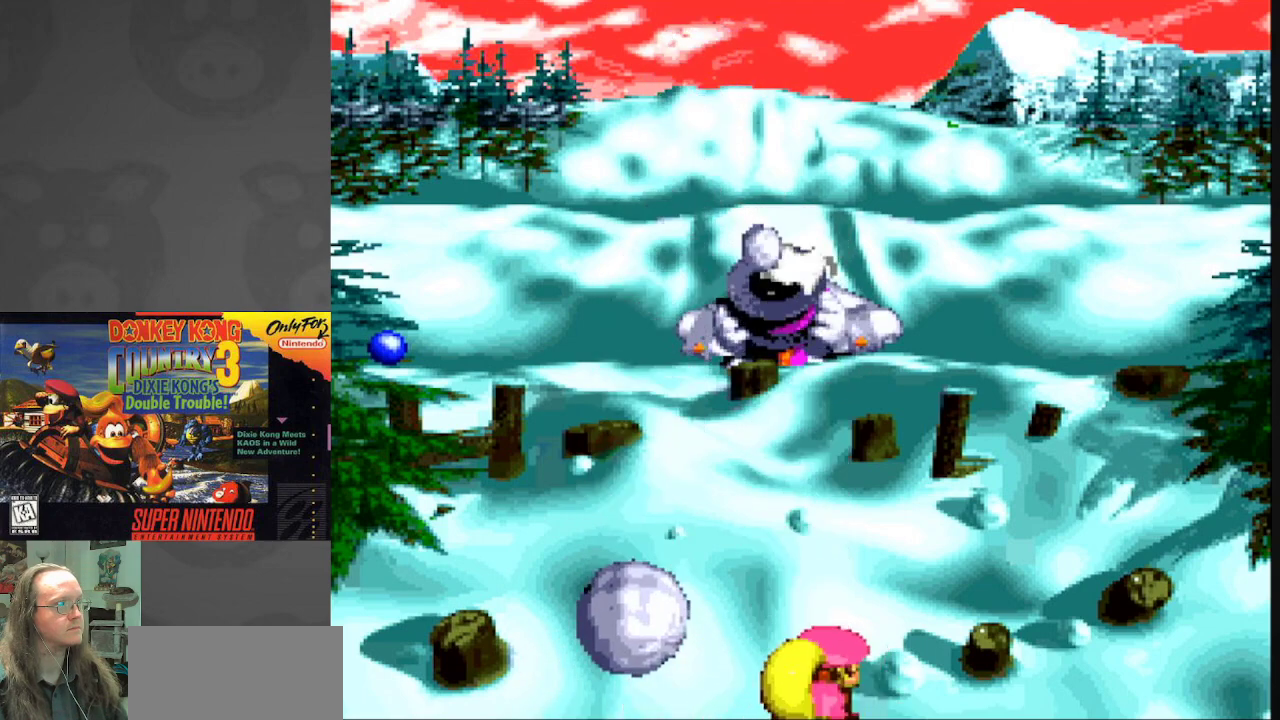
{"buttons": [], "events": []}
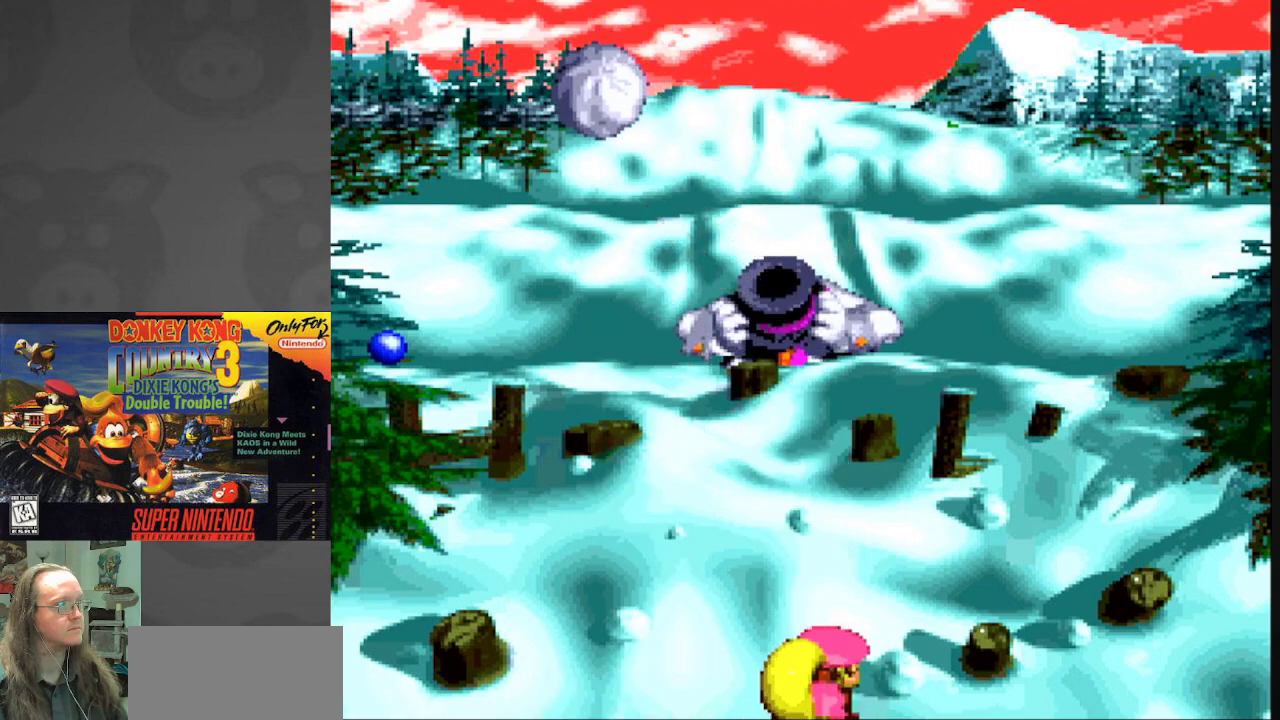
{"buttons": [], "events": []}
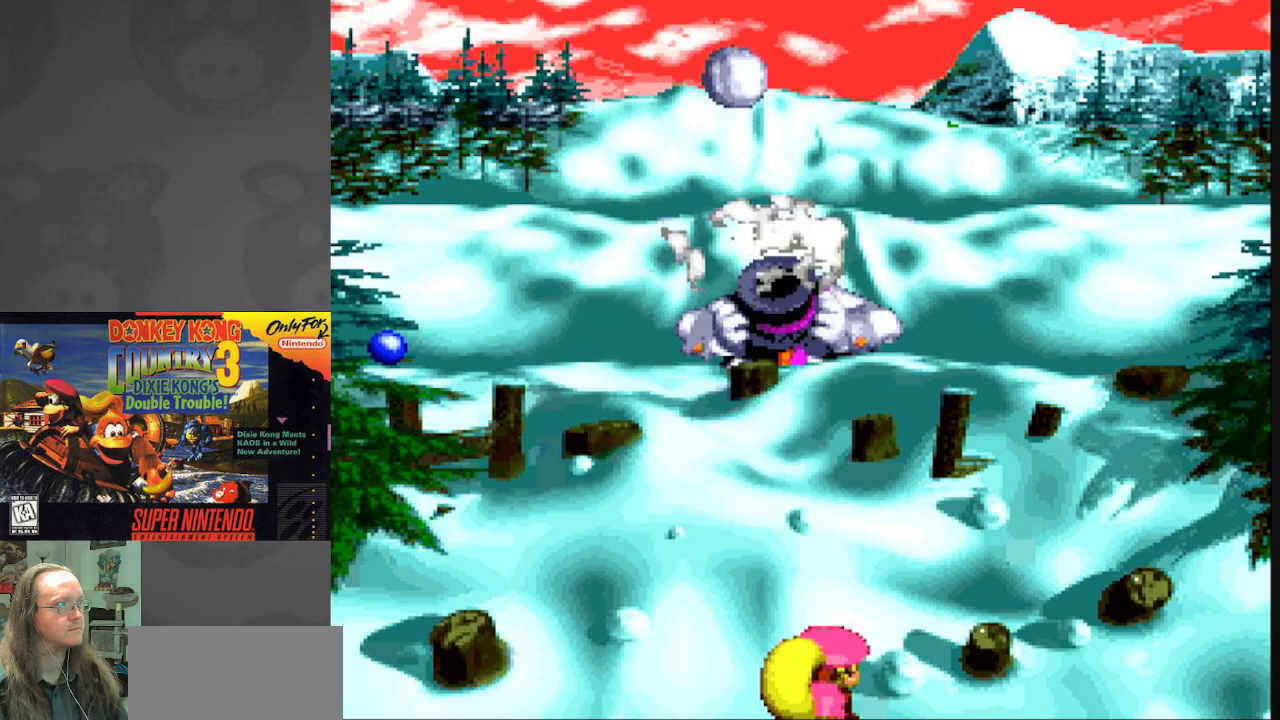
{"buttons": [], "events": []}
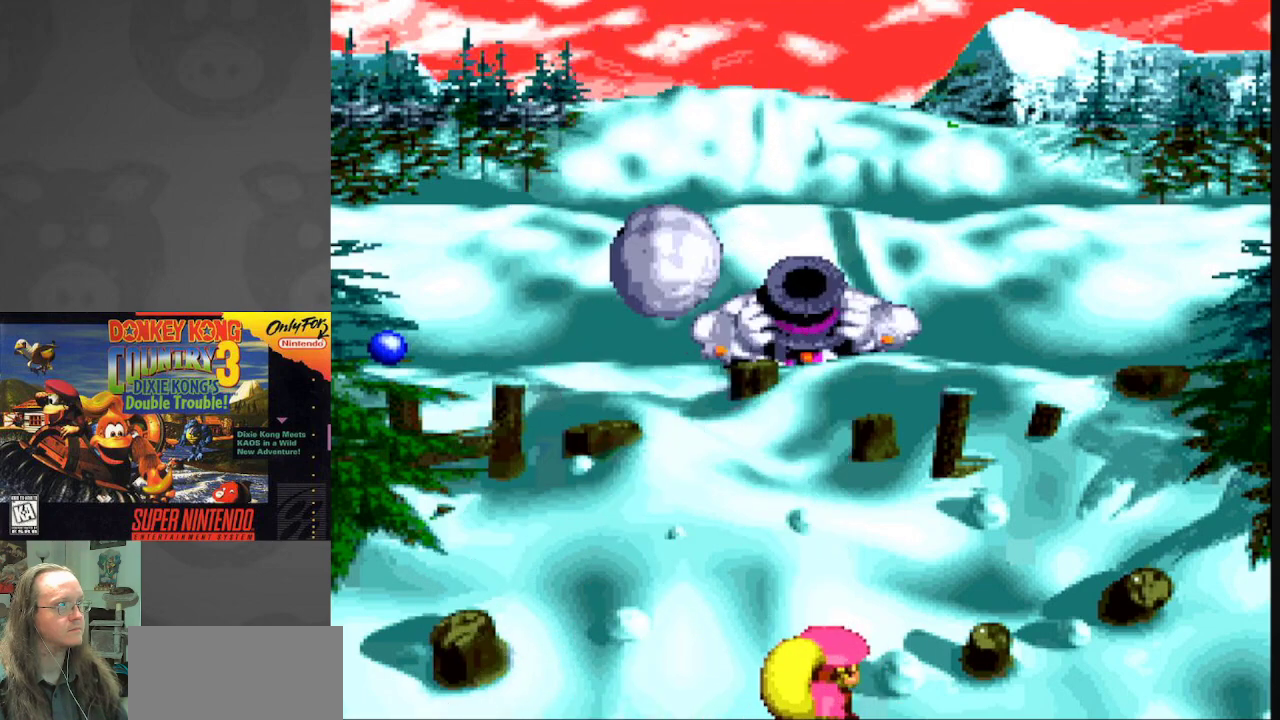
{"buttons": ["DPAD_LEFT"], "events": [[233, "DPAD_LEFT", "down"]]}